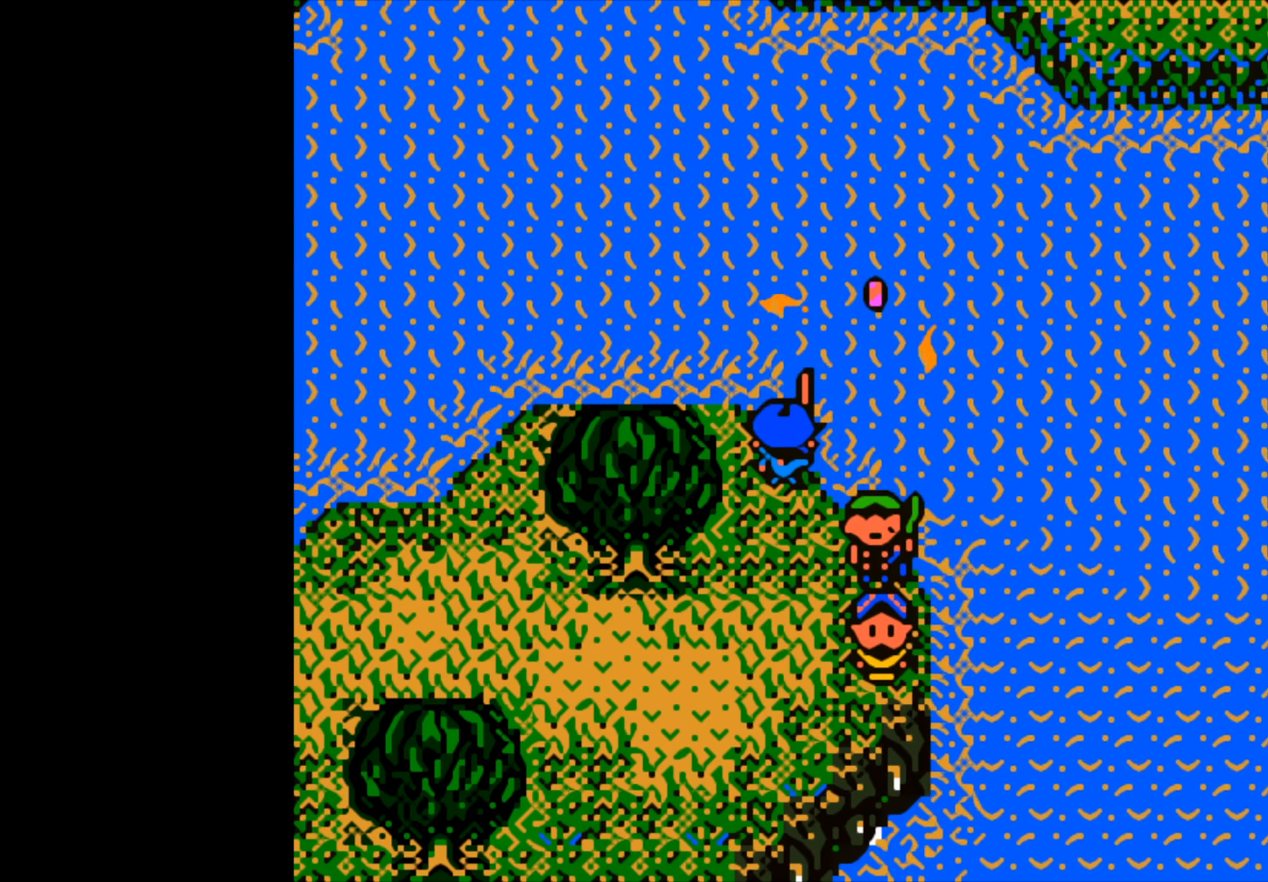
Gameplay with a controller (Xbox layout); each line is a JSON object with the inputs held at the frame after it. "events" lists button and stick changes between this image and that frame as [ms after this image, input, new state], when the widget could be followed in between.
{"buttons": ["B"], "left_stick": "center", "right_stick": "center", "events": [[450, "B", "down"]]}
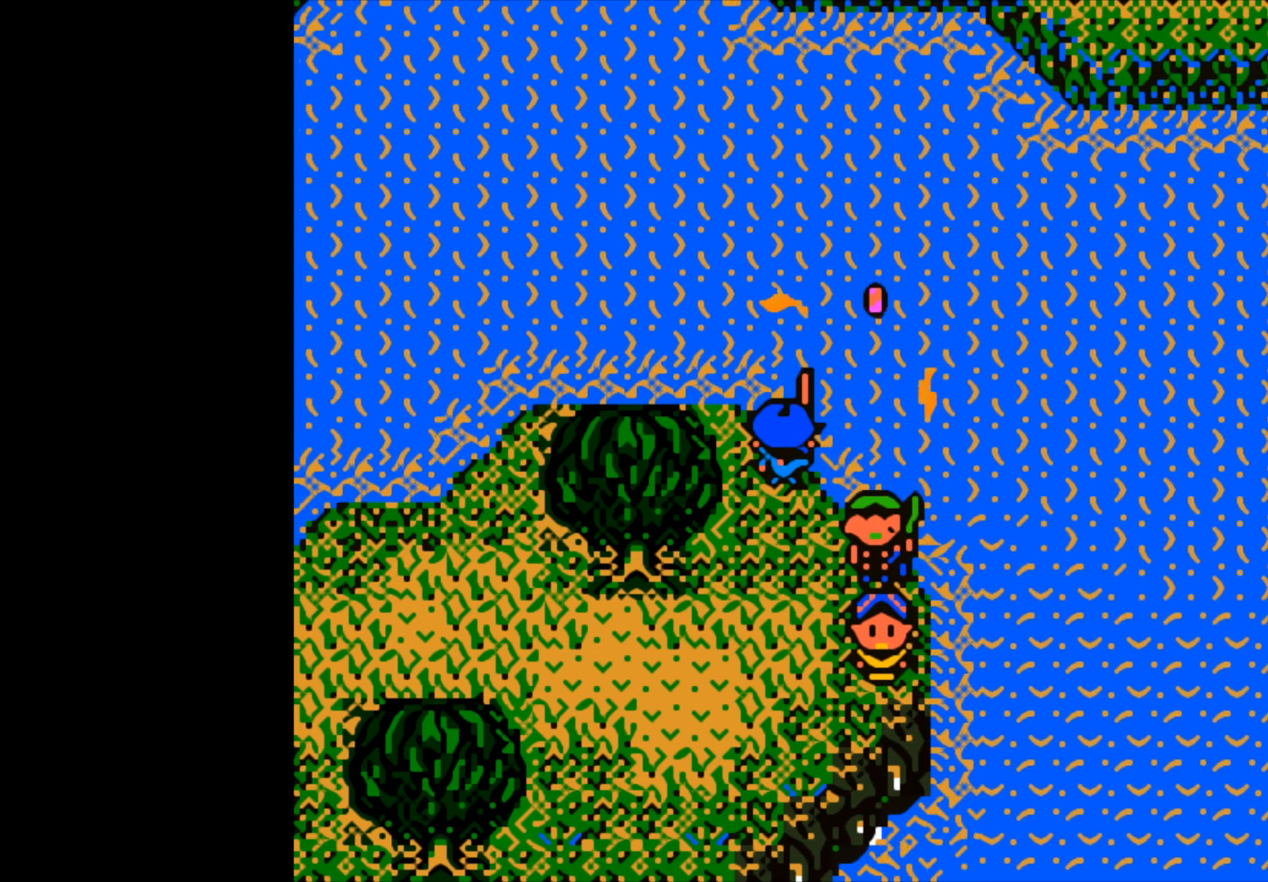
{"buttons": ["B"], "left_stick": "center", "right_stick": "center", "events": []}
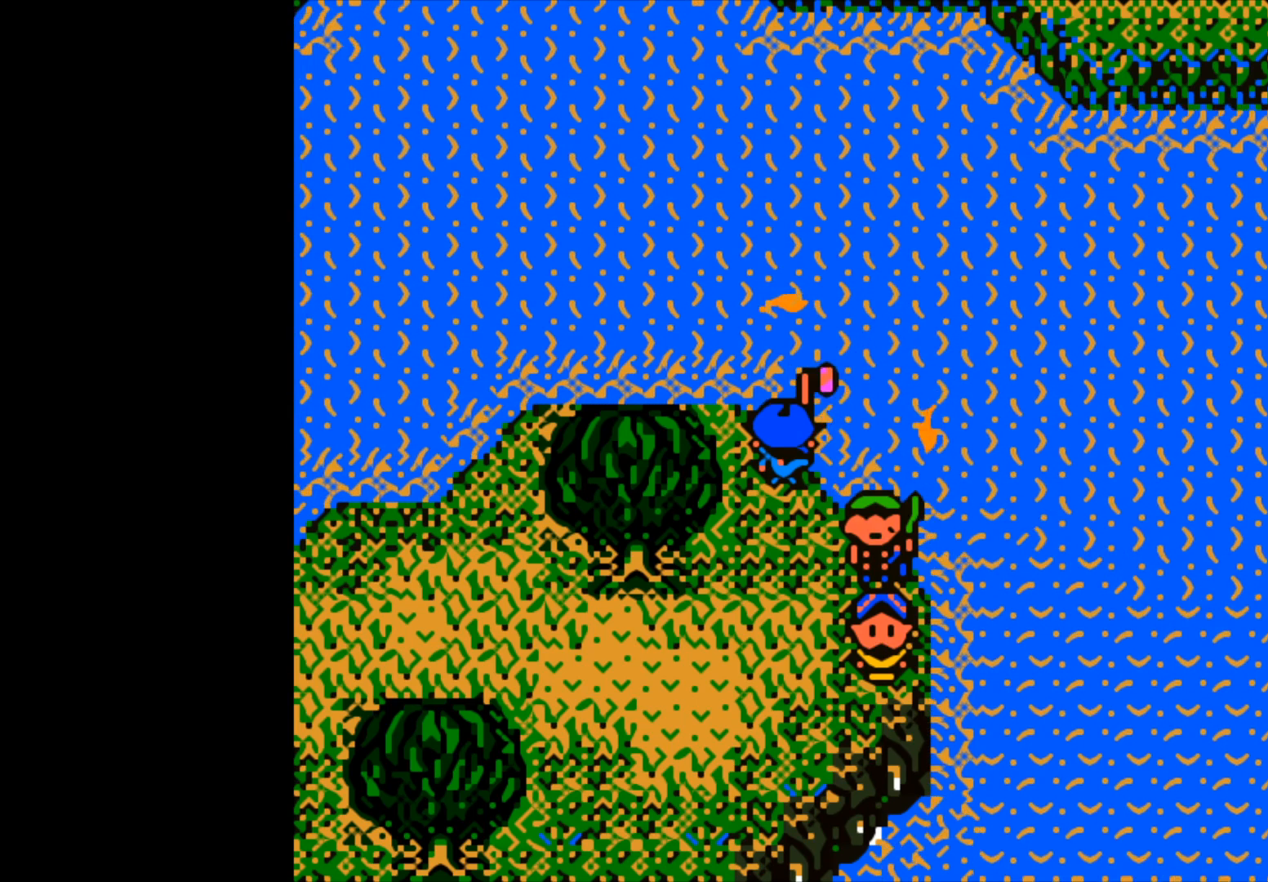
{"buttons": ["B"], "left_stick": "up", "right_stick": "center", "events": [[383, "B", "up"], [417, "left_stick", "up"], [467, "B", "down"]]}
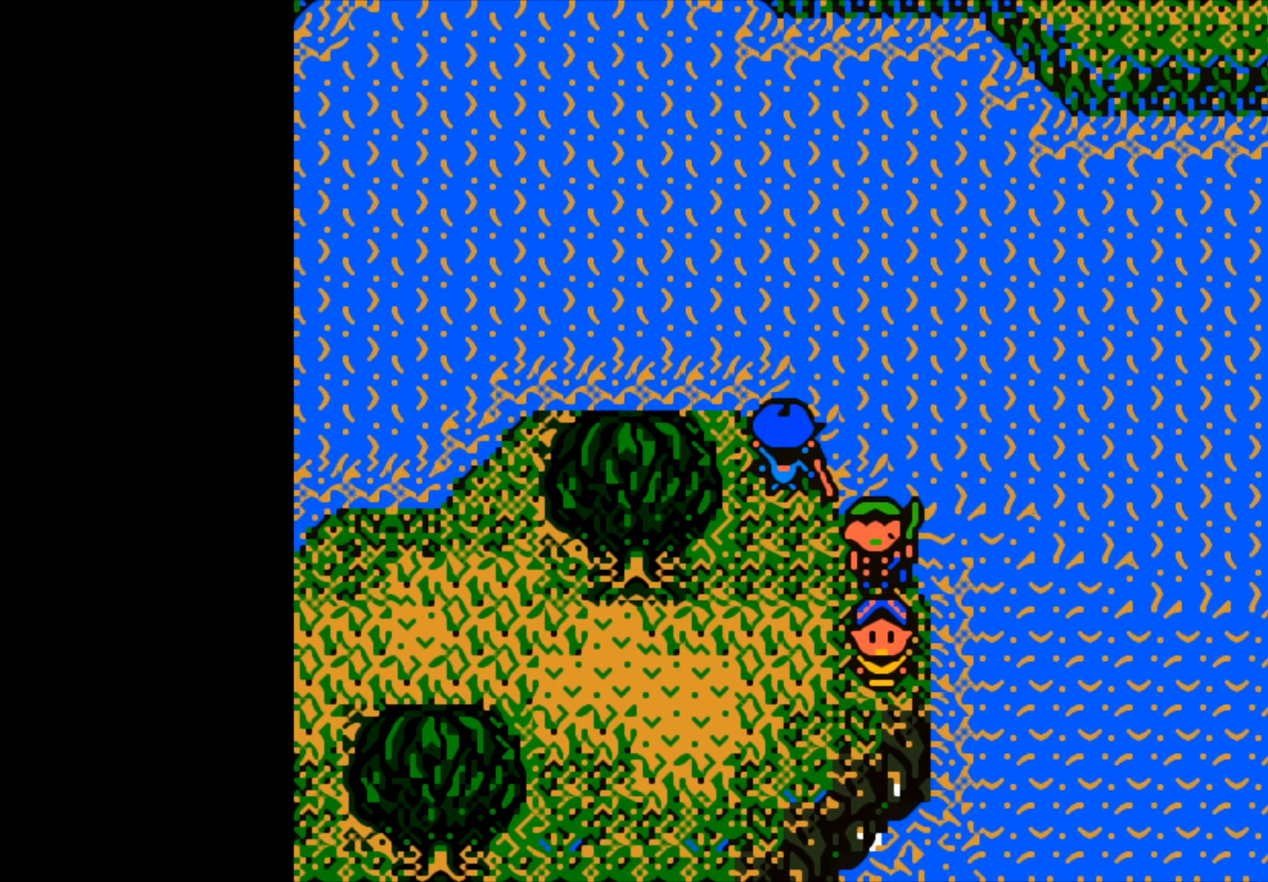
{"buttons": ["B"], "left_stick": "up-right", "right_stick": "center", "events": [[467, "left_stick", "up-right"]]}
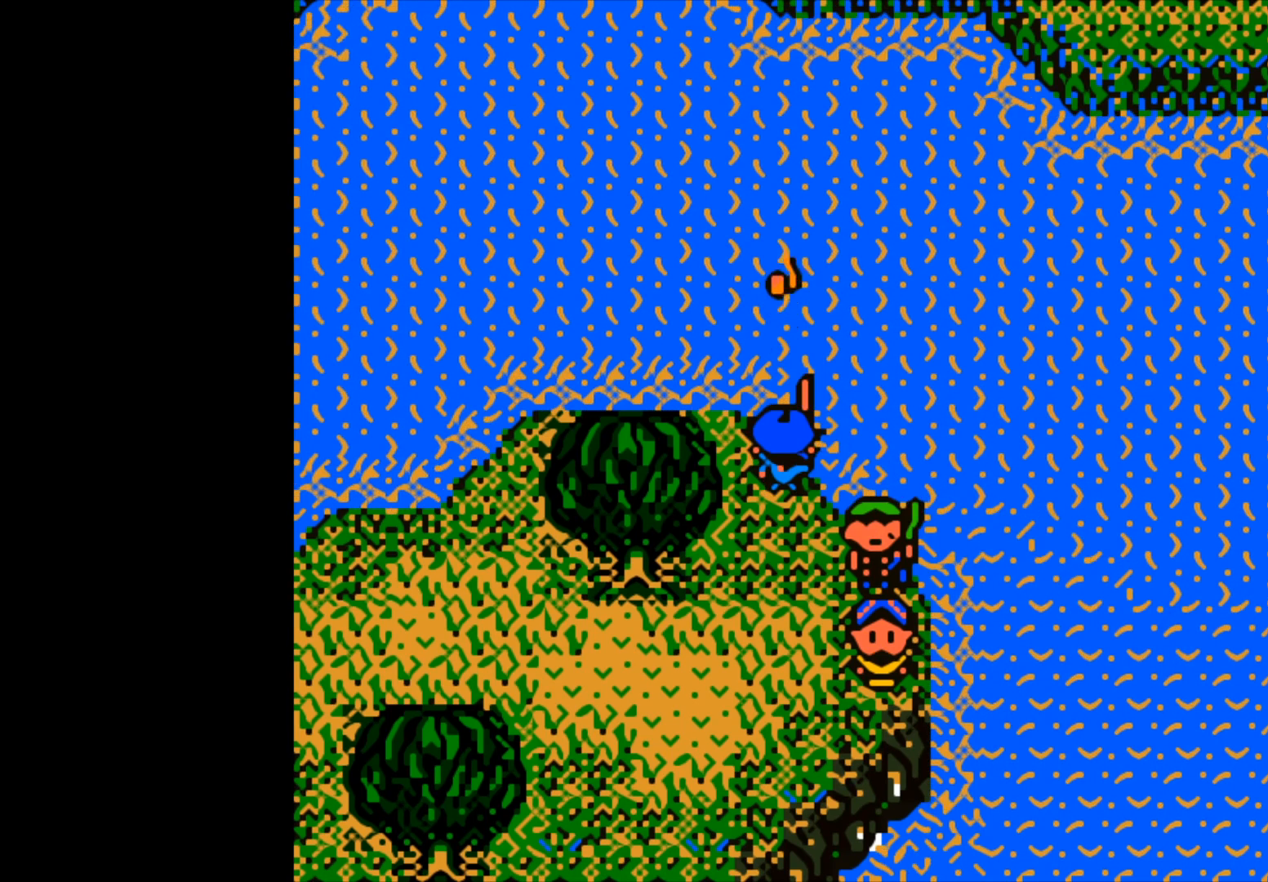
{"buttons": ["B"], "left_stick": "center", "right_stick": "center", "events": [[67, "B", "up"], [83, "left_stick", "center"], [317, "B", "down"]]}
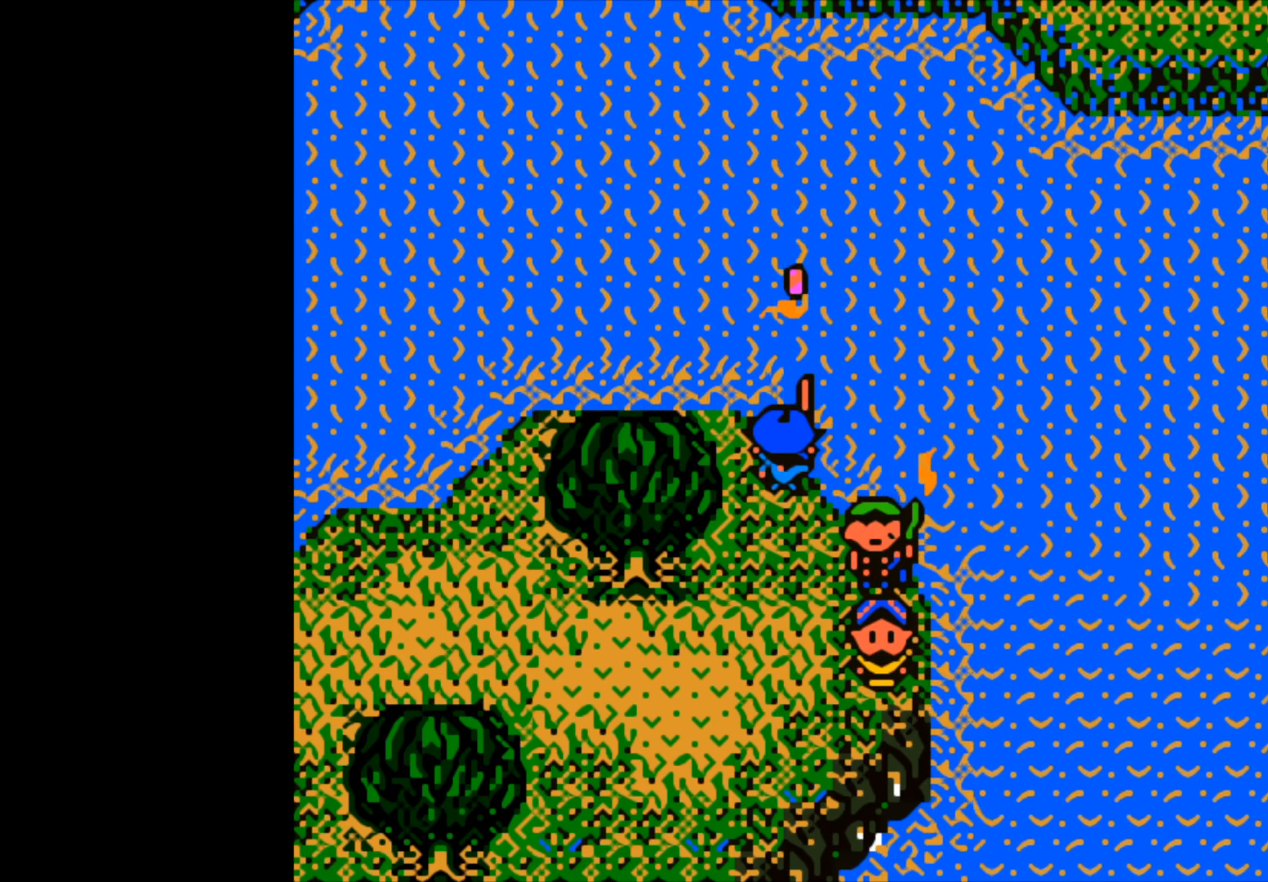
{"buttons": [], "left_stick": "center", "right_stick": "center", "events": [[167, "B", "up"]]}
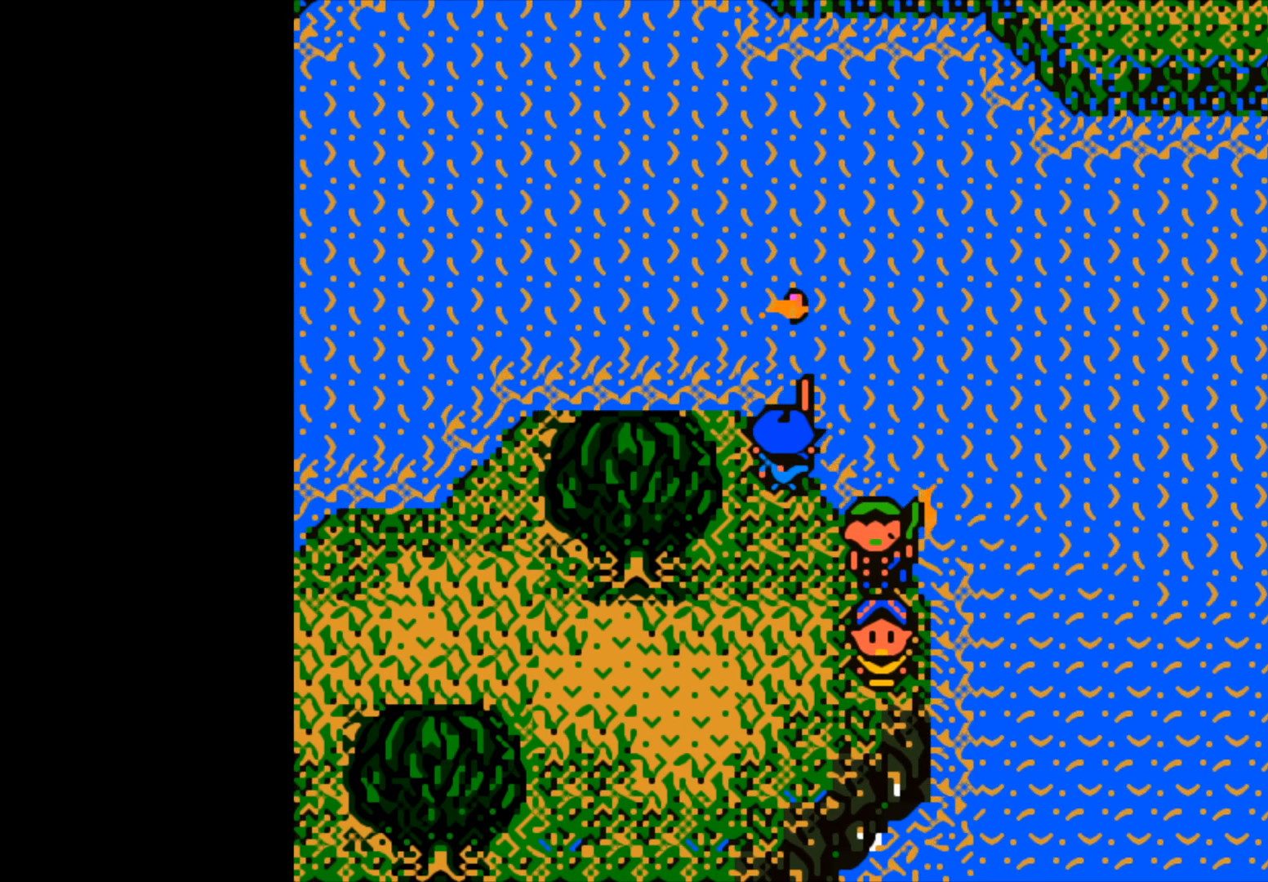
{"buttons": [], "left_stick": "center", "right_stick": "center", "events": []}
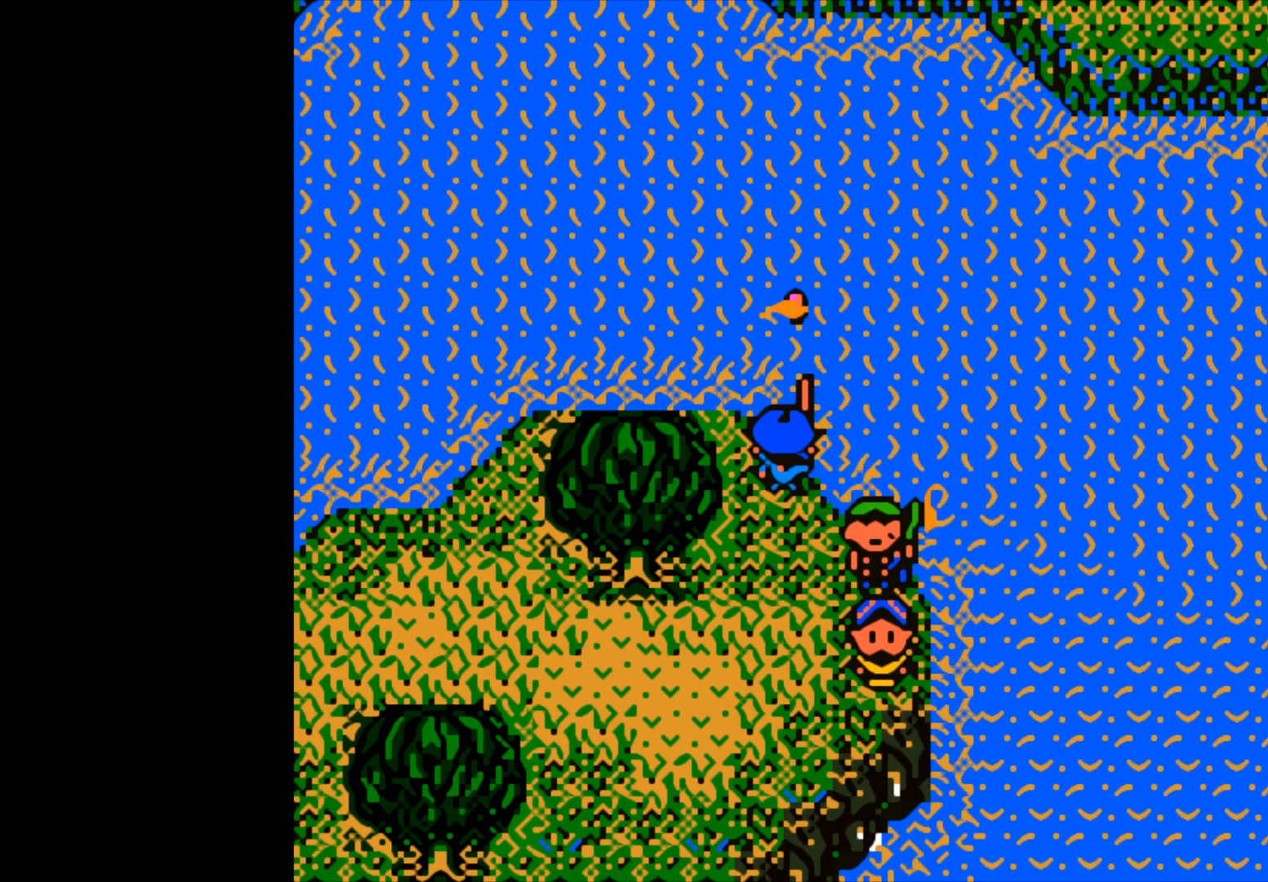
{"buttons": [], "left_stick": "center", "right_stick": "center", "events": []}
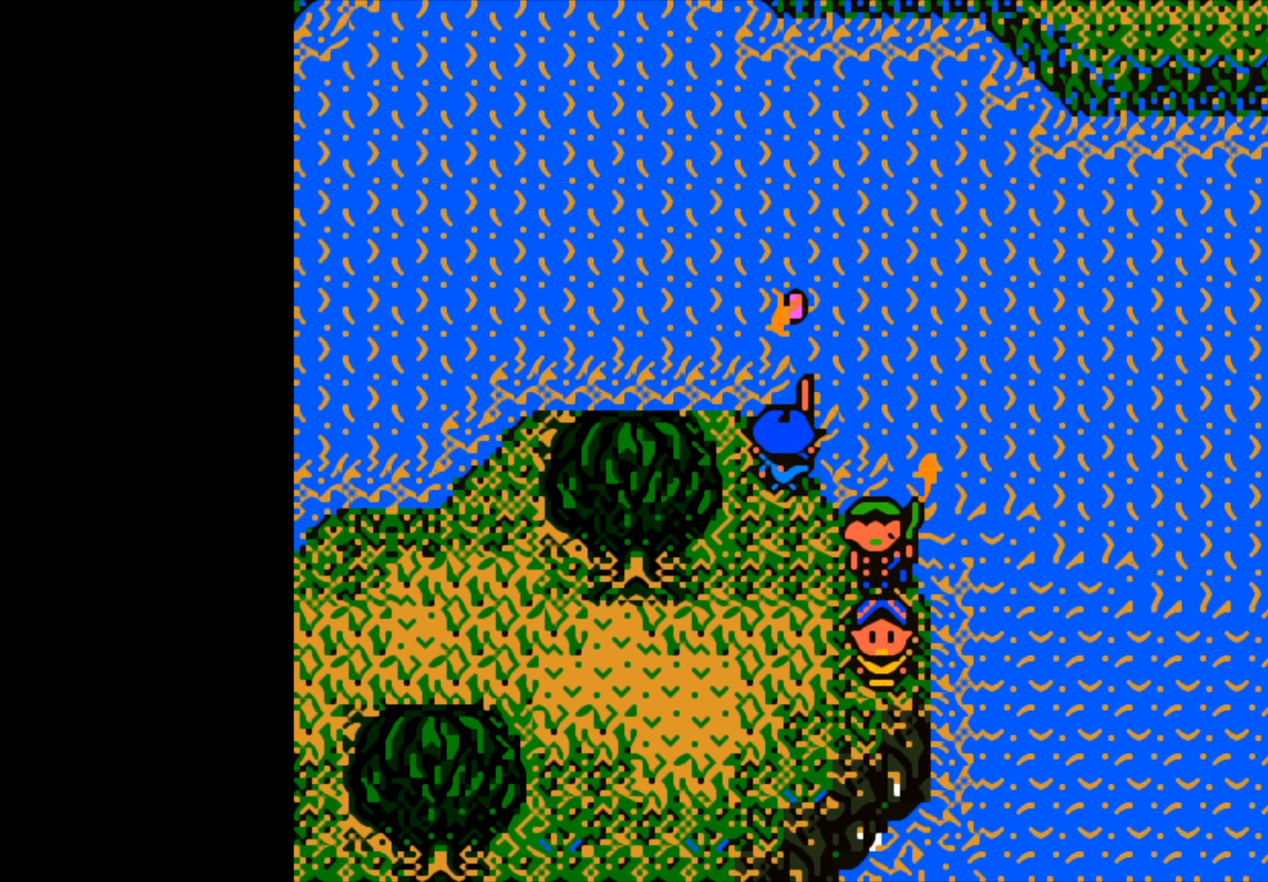
{"buttons": [], "left_stick": "center", "right_stick": "center", "events": []}
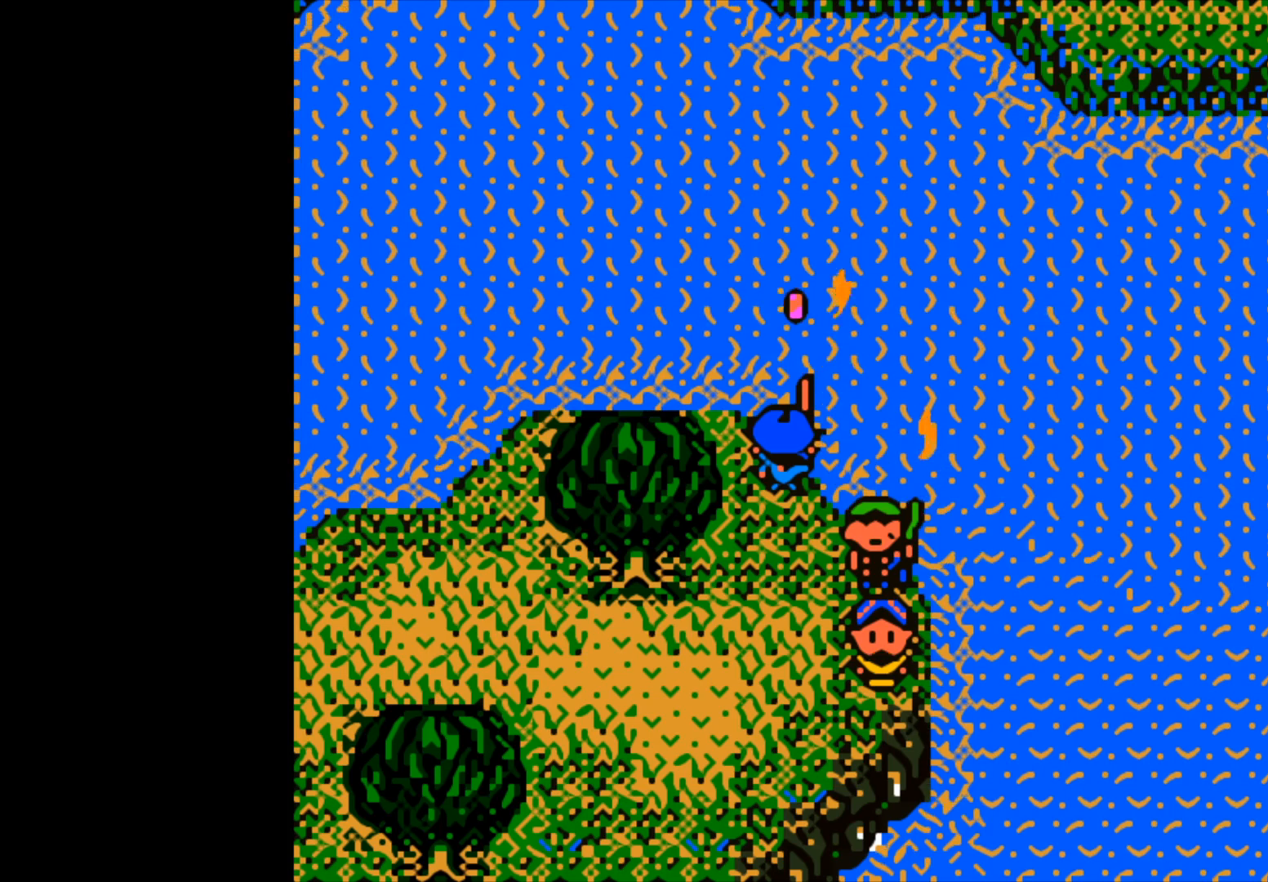
{"buttons": [], "left_stick": "center", "right_stick": "center", "events": []}
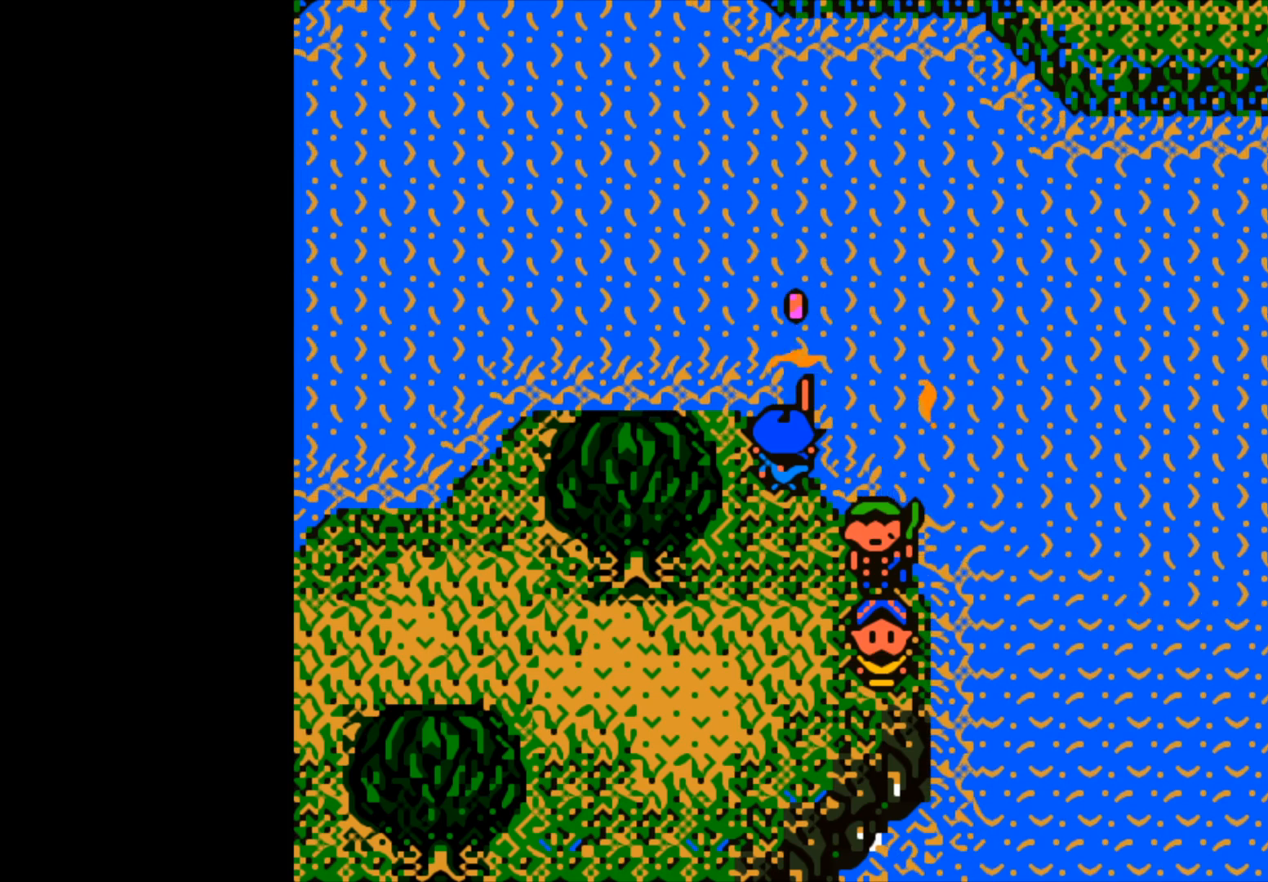
{"buttons": [], "left_stick": "center", "right_stick": "center", "events": []}
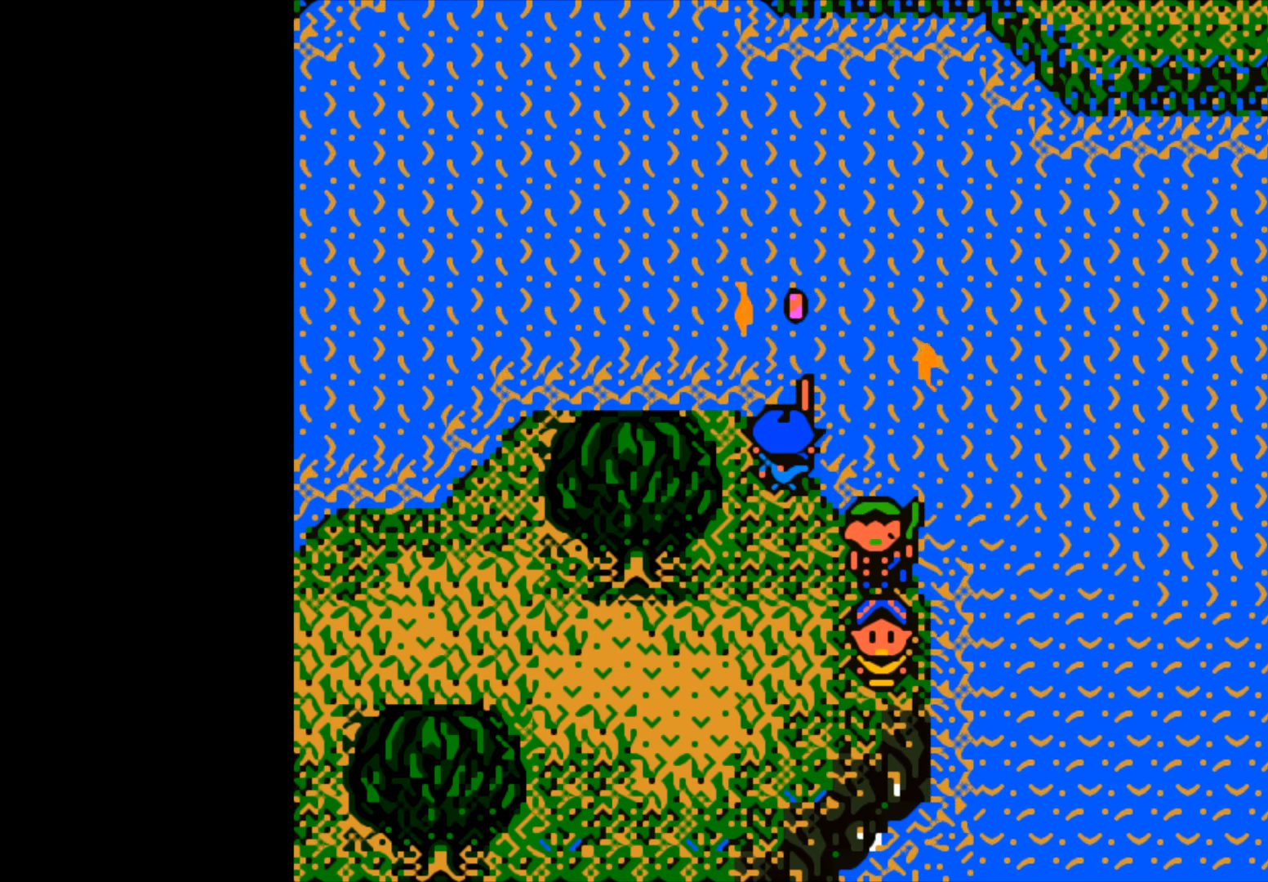
{"buttons": ["B"], "left_stick": "center", "right_stick": "center", "events": [[367, "B", "down"]]}
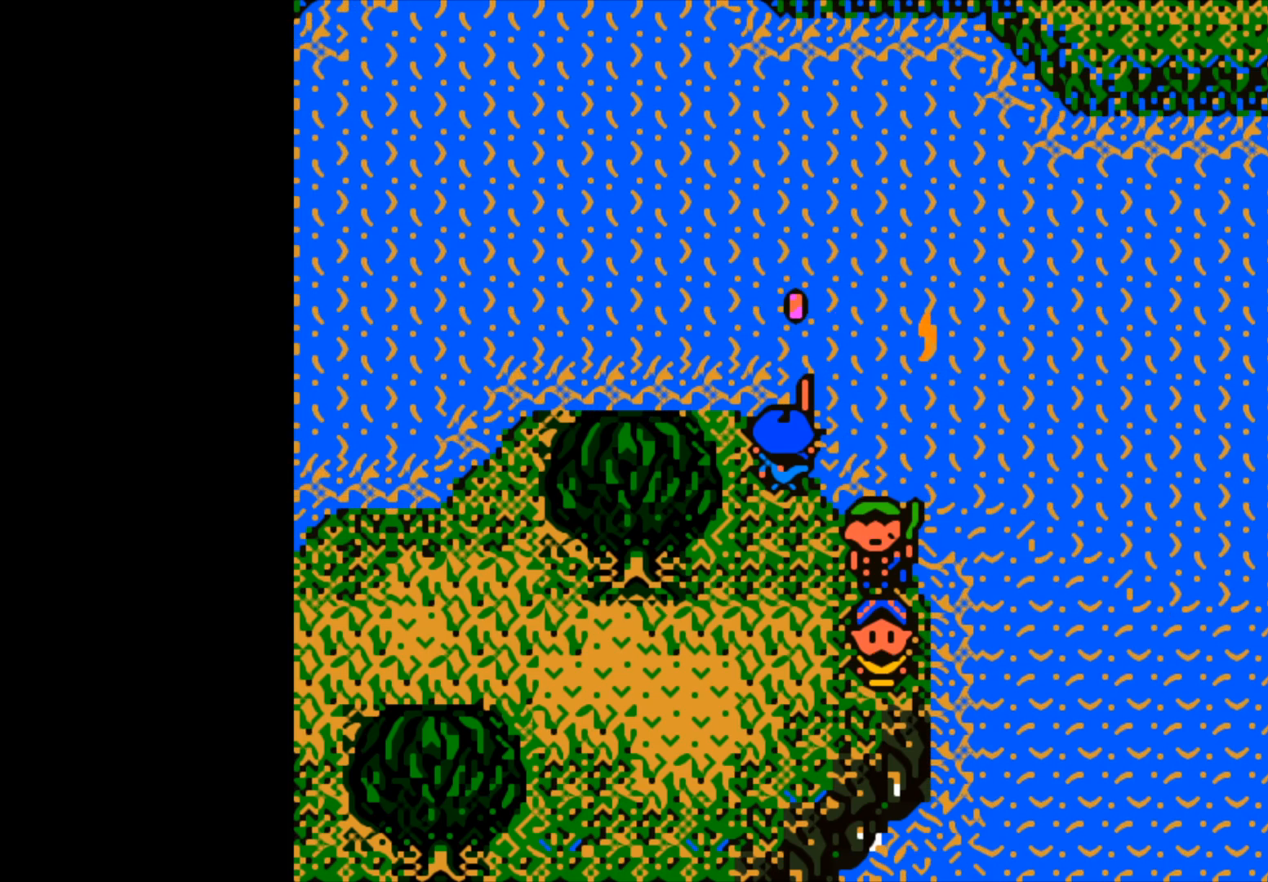
{"buttons": [], "left_stick": "center", "right_stick": "center", "events": [[17, "B", "up"]]}